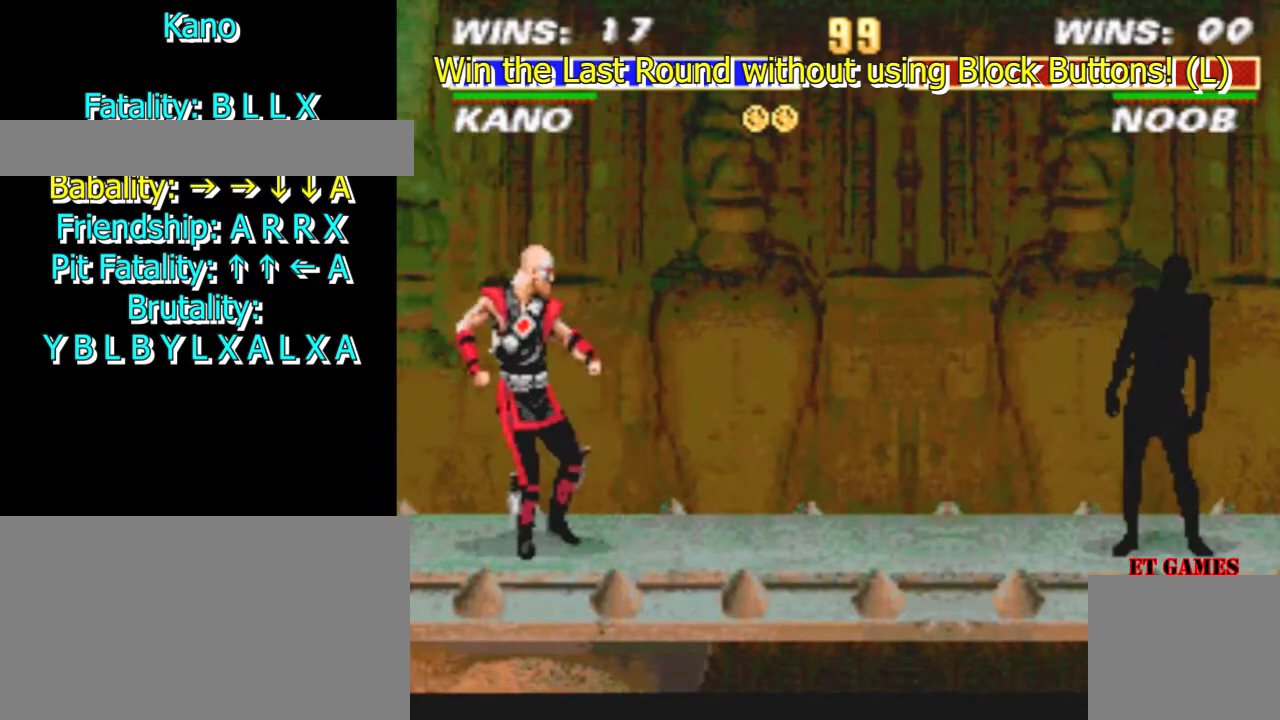
Gameplay with a controller (Nintendo layout); each line is a JSON object with the inputs held at the frame after it. "events" lists button and stick changes between this image and that frame as [ms after this image, input, new state], when the widget could be followed in between. Not read: L3 R3.
{"buttons": ["DPAD_RIGHT"], "events": [[440, "DPAD_RIGHT", "down"]]}
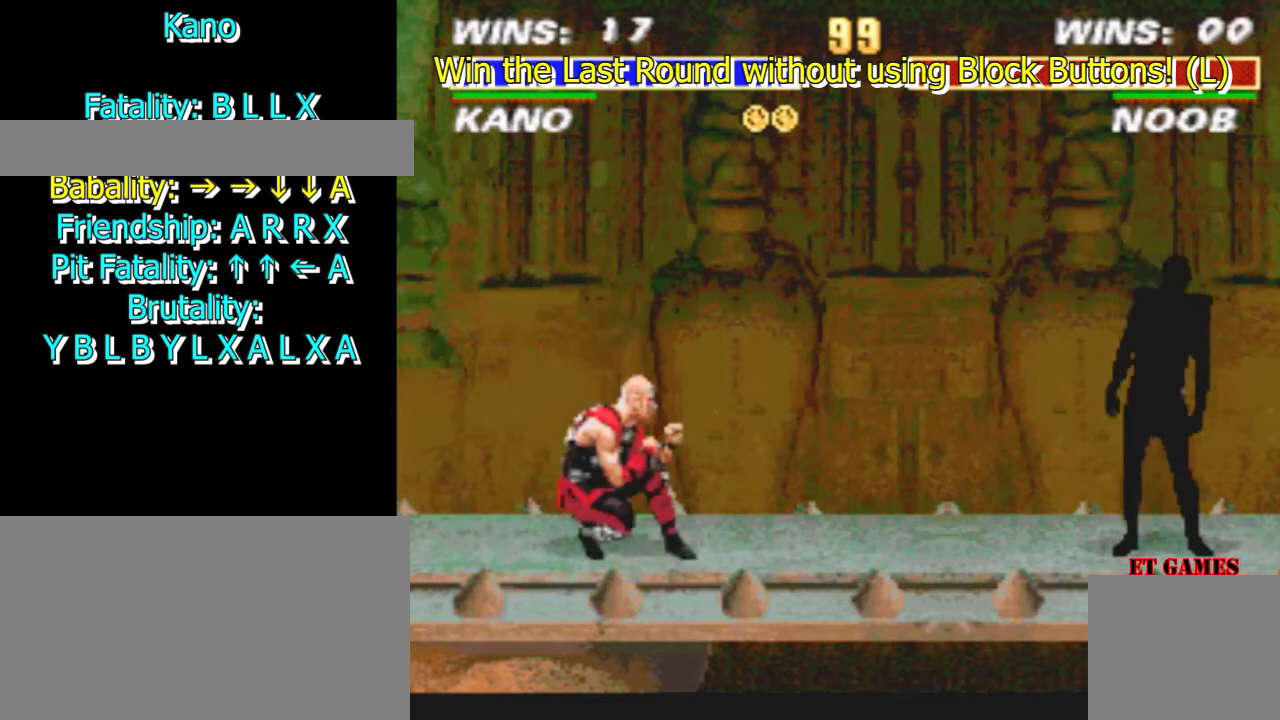
{"buttons": ["DPAD_RIGHT"], "events": [[160, "DPAD_RIGHT", "up"], [400, "DPAD_RIGHT", "down"]]}
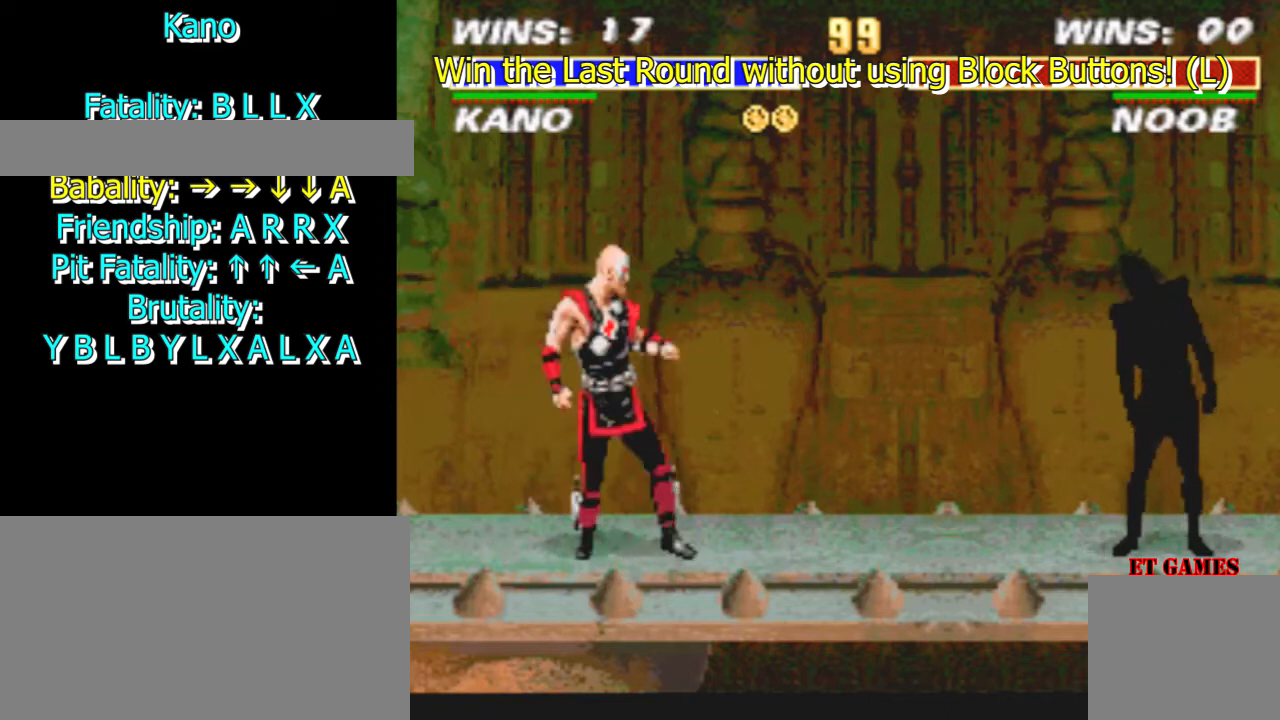
{"buttons": ["DPAD_DOWN"], "events": [[160, "DPAD_RIGHT", "up"], [400, "DPAD_DOWN", "down"]]}
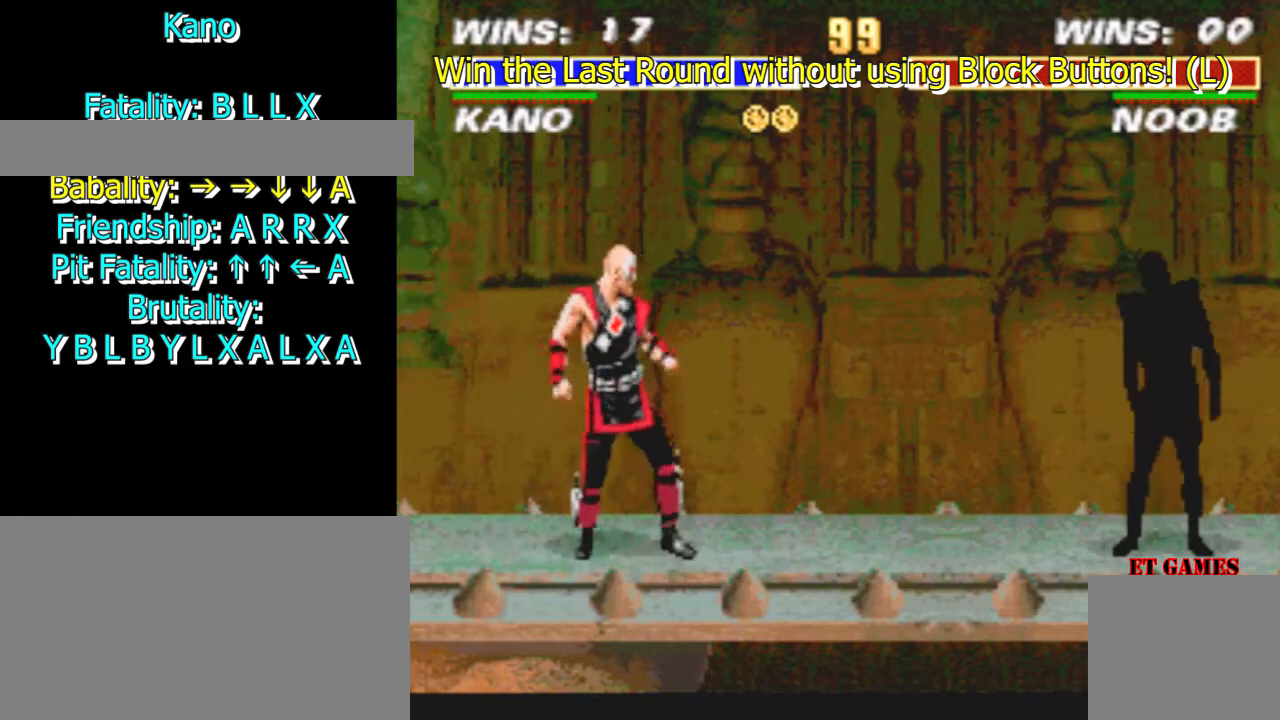
{"buttons": ["DPAD_DOWN"], "events": [[120, "DPAD_DOWN", "up"], [360, "DPAD_DOWN", "down"]]}